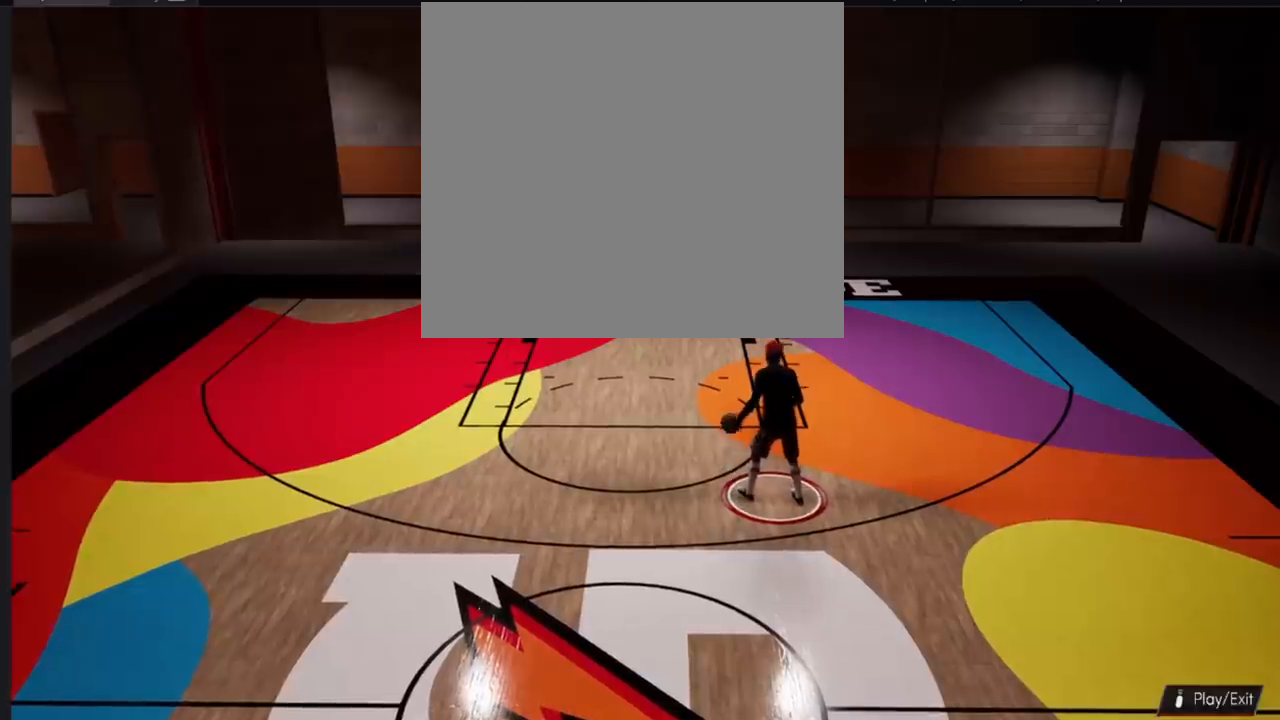
Gameplay with a controller (PlayStation layout); each line is a JSON object with the inputs held at the frame after it. "events" lists button and stick changes between this image and that frame as [ms after this image, input, new state], when the widget could be followed in between.
{"buttons": [], "left_stick": "left", "right_stick": "center", "events": []}
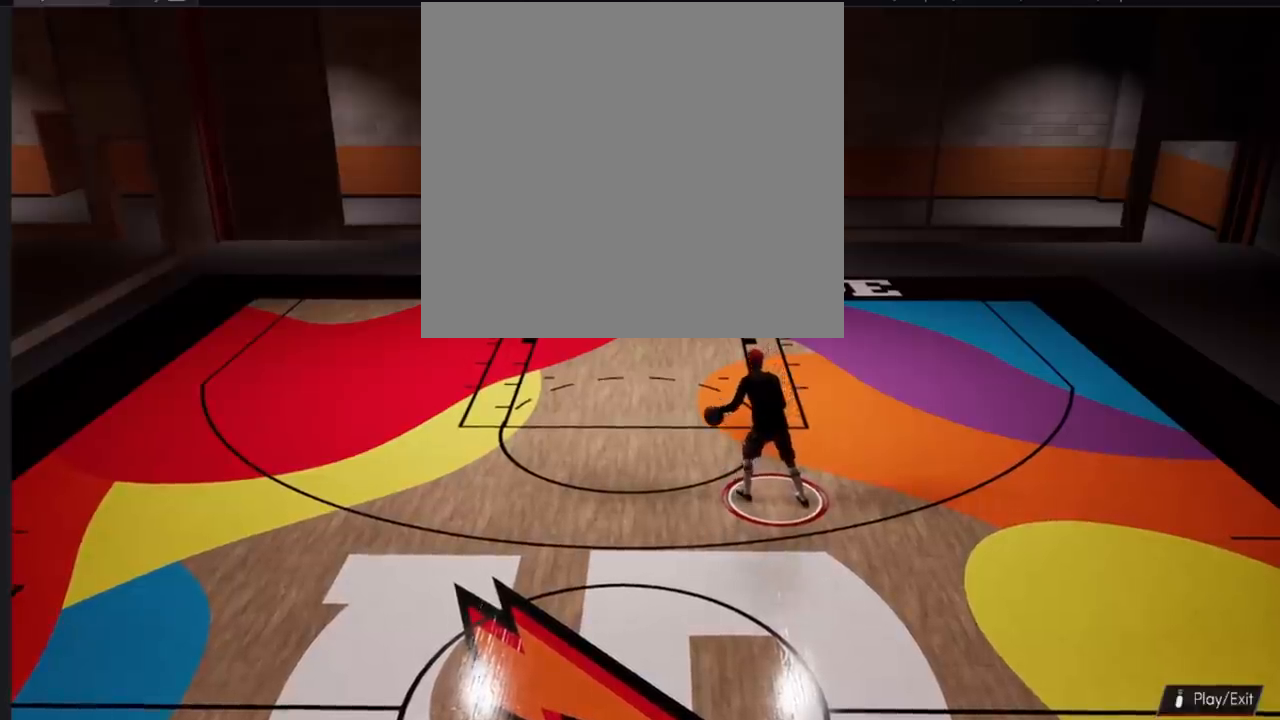
{"buttons": [], "left_stick": "center", "right_stick": "center", "events": [[67, "left_stick", "center"]]}
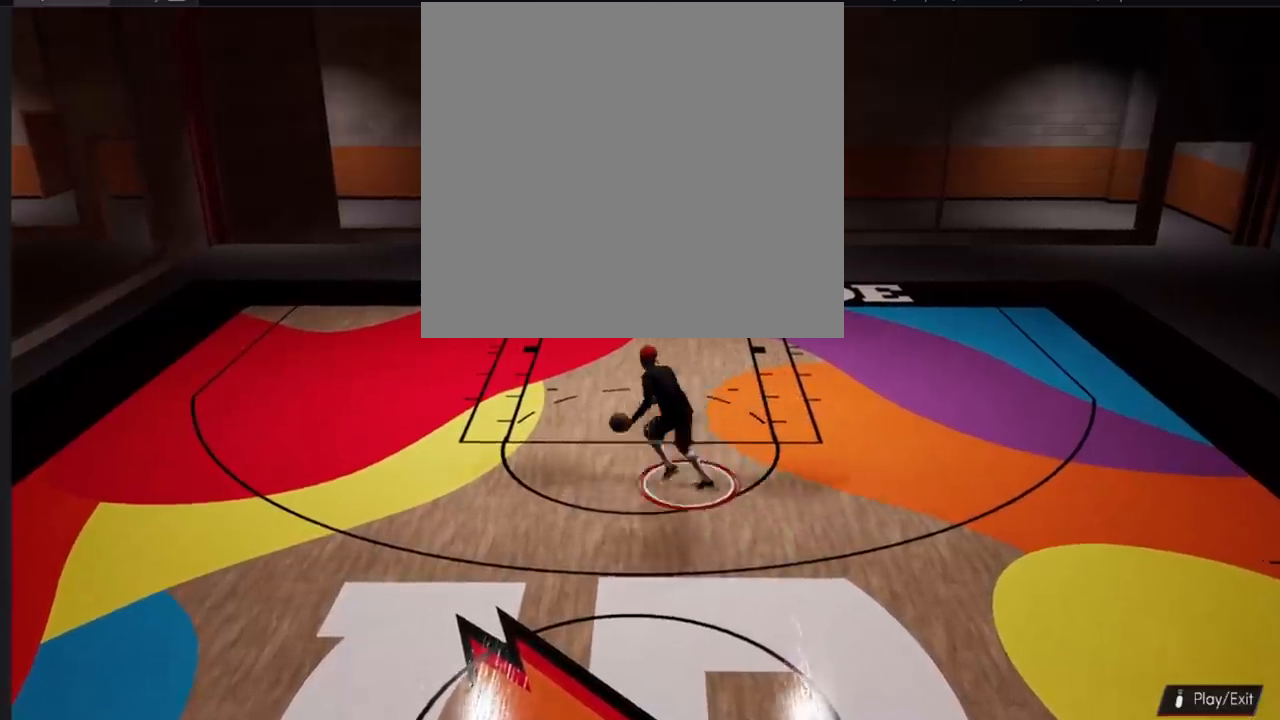
{"buttons": ["R2"], "left_stick": "down-right", "right_stick": "center", "events": [[217, "left_stick", "down-right"], [233, "R2", "down"]]}
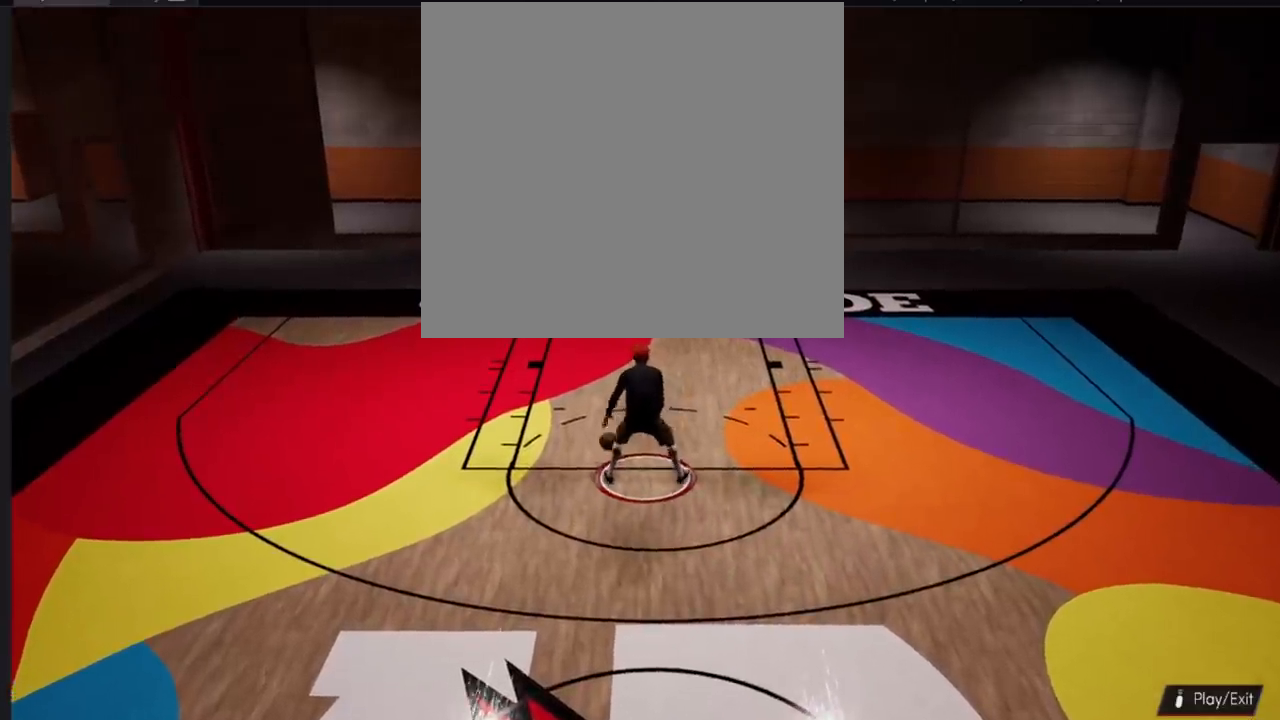
{"buttons": ["R2"], "left_stick": "down-right", "right_stick": "center", "events": []}
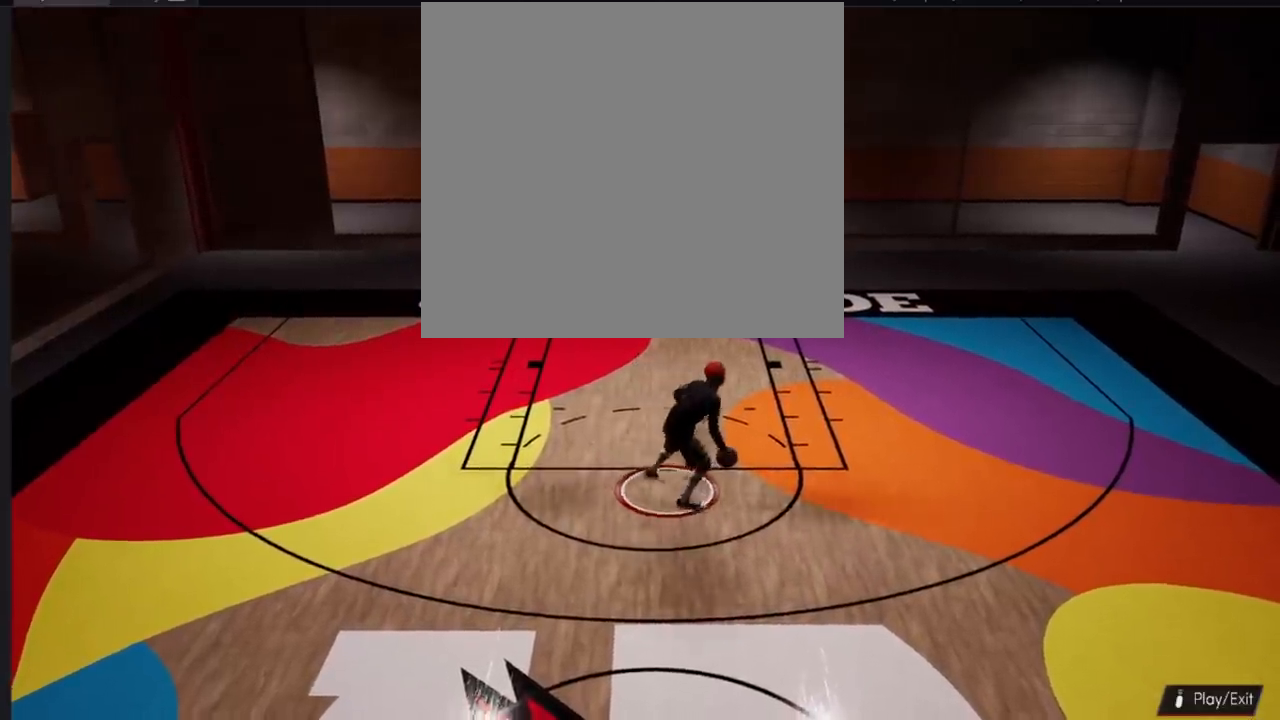
{"buttons": ["R2"], "left_stick": "down-right", "right_stick": "center", "events": []}
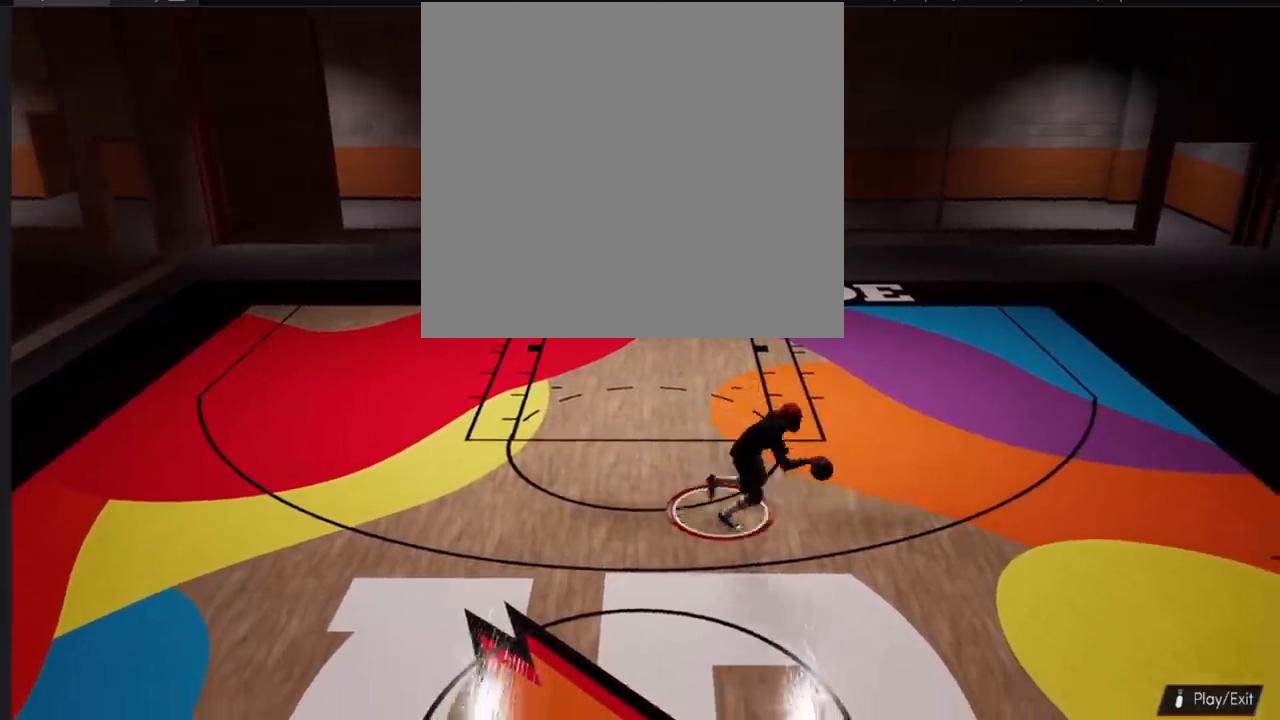
{"buttons": ["R2"], "left_stick": "up-left", "right_stick": "center", "events": [[117, "left_stick", "up-left"]]}
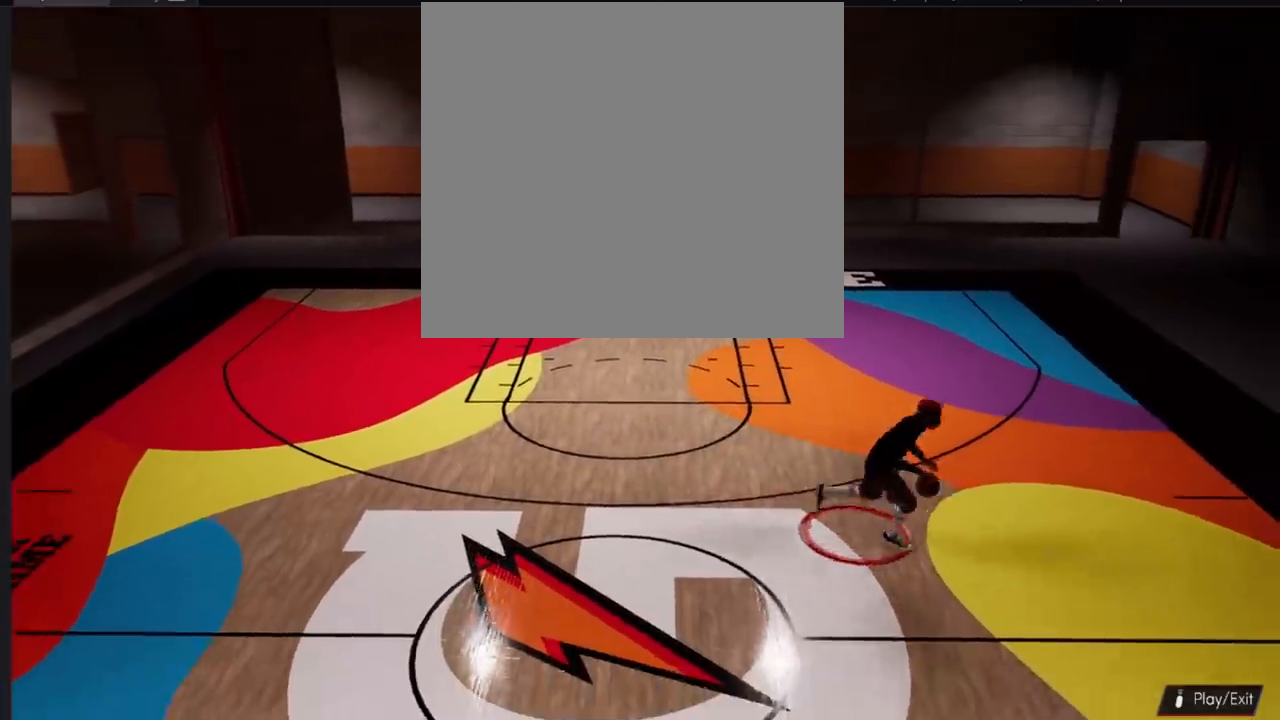
{"buttons": ["R2"], "left_stick": "up-left", "right_stick": "center", "events": [[384, "right_stick", "down-right"], [434, "right_stick", "center"]]}
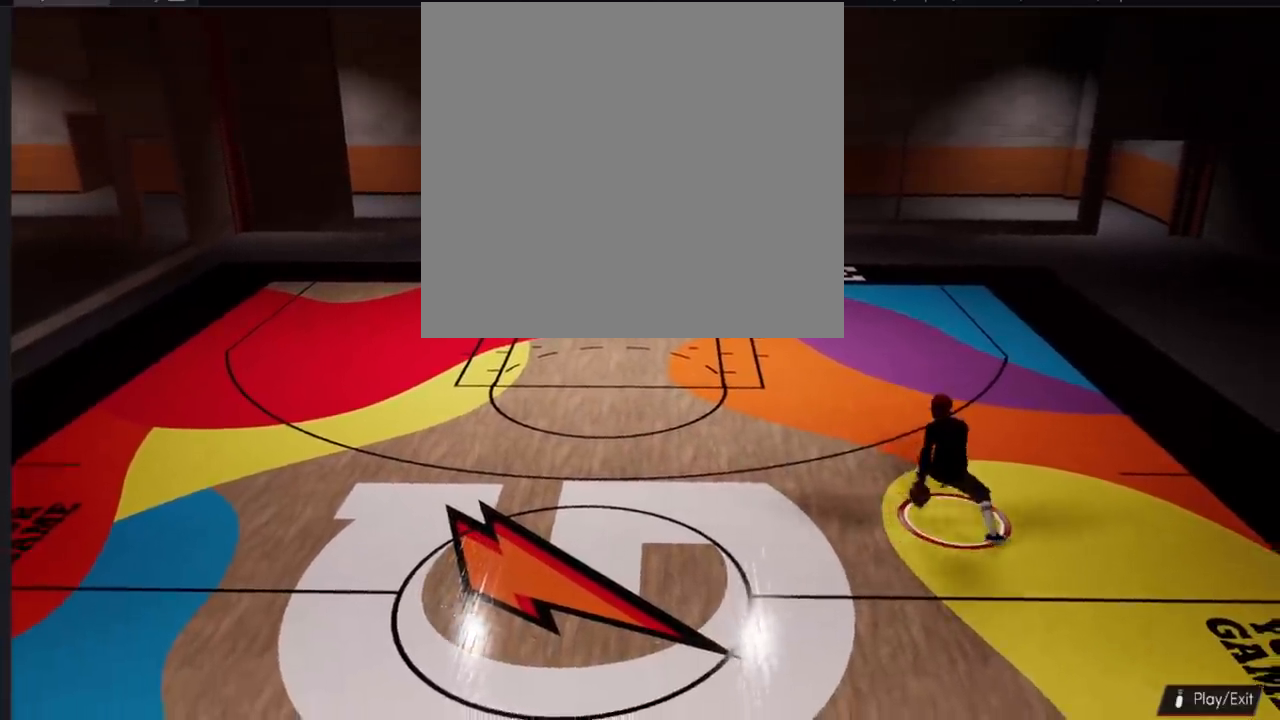
{"buttons": [], "left_stick": "center", "right_stick": "center", "events": [[401, "left_stick", "center"], [434, "R2", "up"]]}
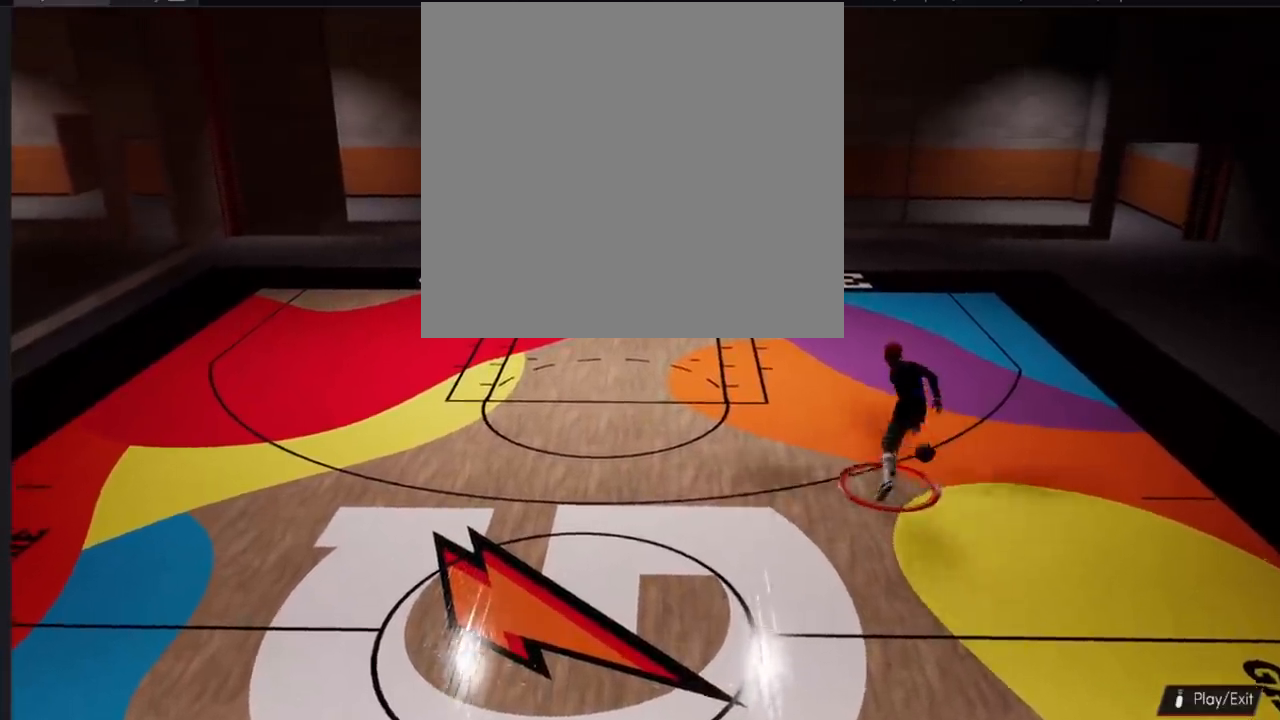
{"buttons": [], "left_stick": "center", "right_stick": "center", "events": []}
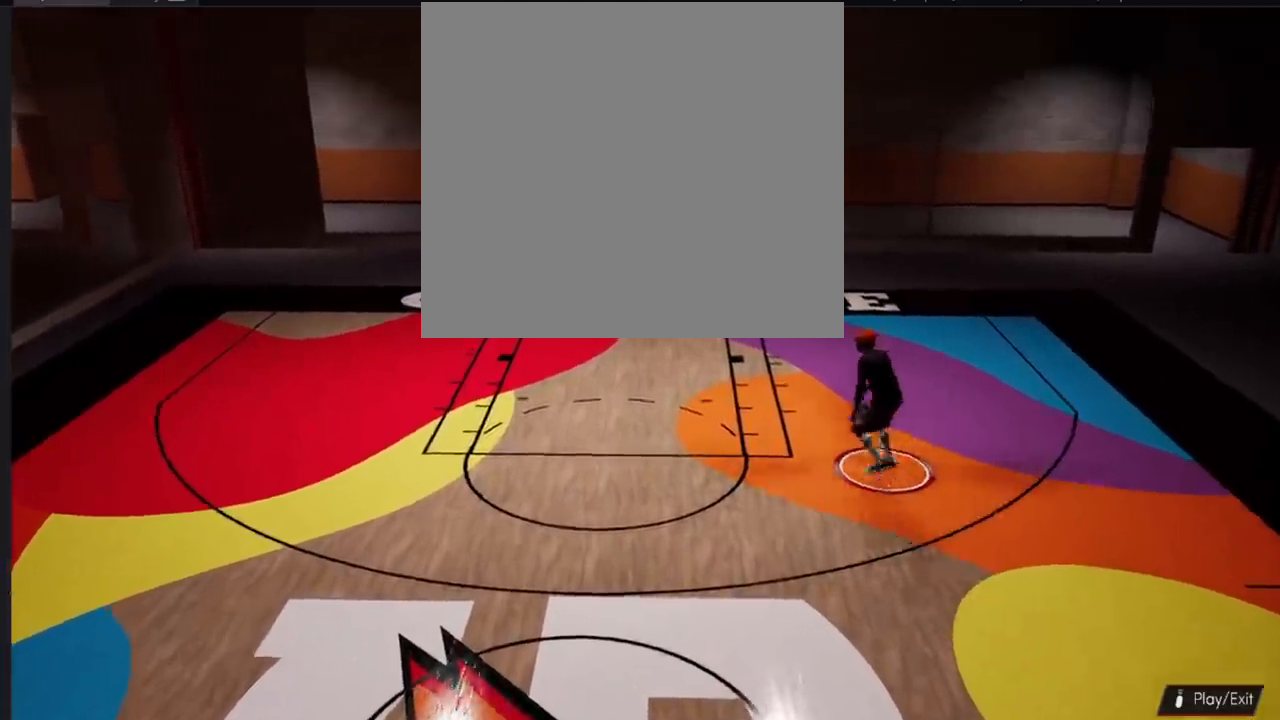
{"buttons": [], "left_stick": "left", "right_stick": "center", "events": [[468, "left_stick", "left"]]}
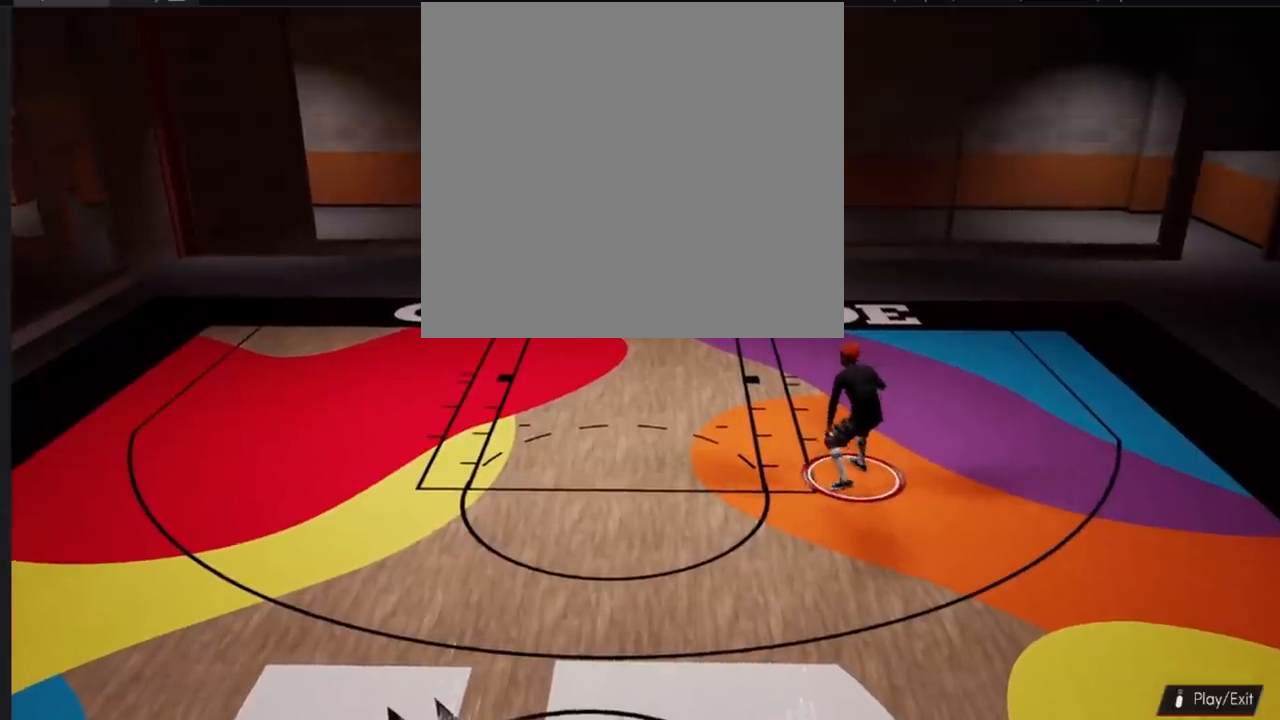
{"buttons": [], "left_stick": "left", "right_stick": "center", "events": []}
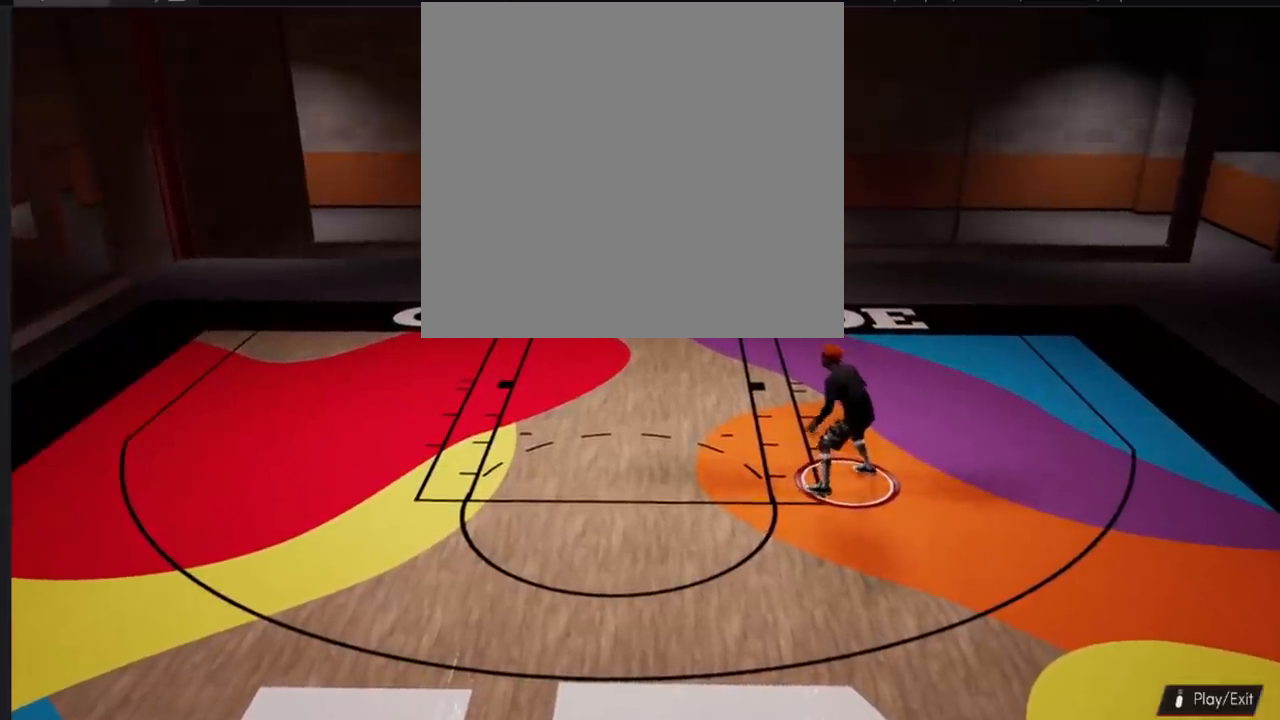
{"buttons": [], "left_stick": "center", "right_stick": "center", "events": [[184, "left_stick", "down-left"], [484, "left_stick", "center"]]}
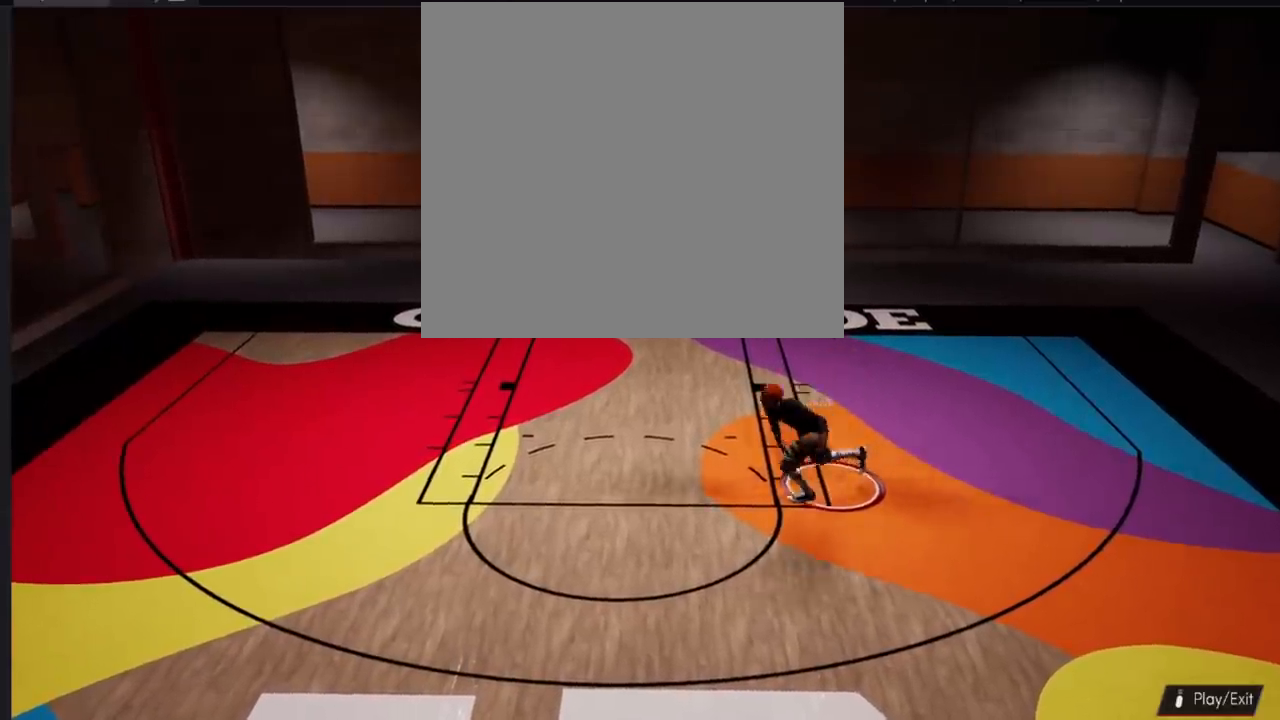
{"buttons": ["R2"], "left_stick": "right", "right_stick": "center", "events": [[467, "R2", "down"], [501, "left_stick", "right"]]}
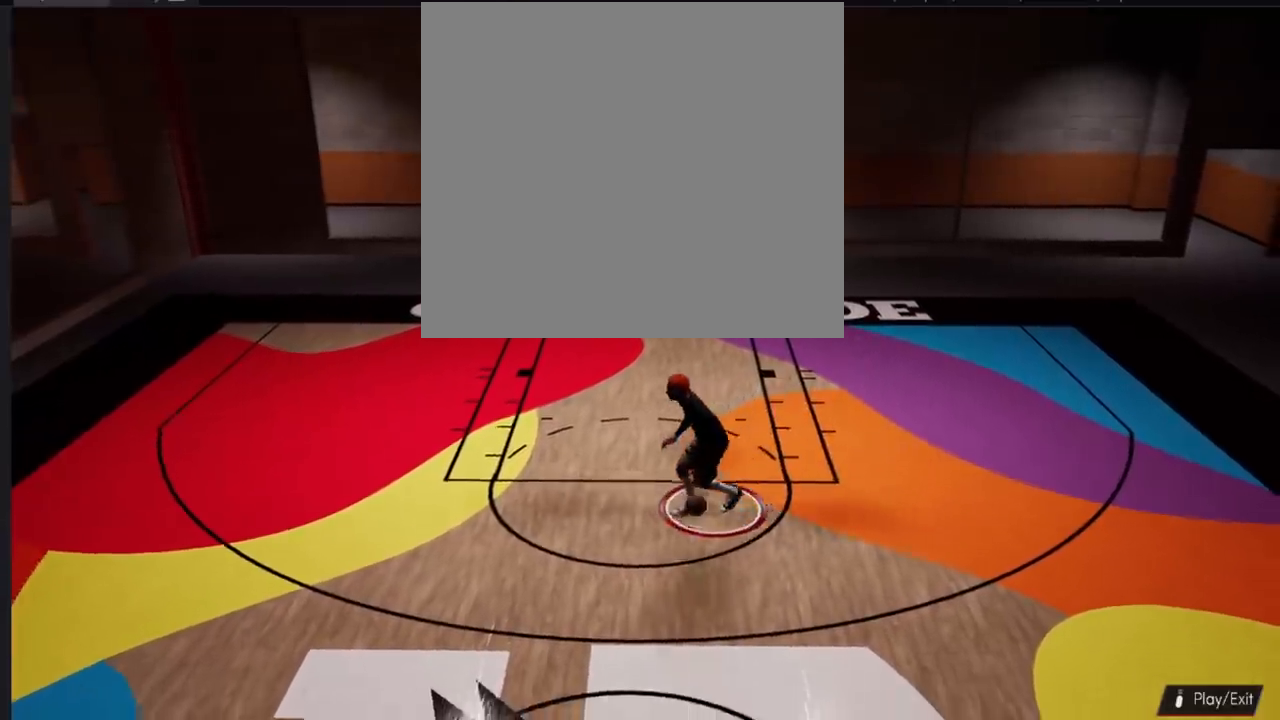
{"buttons": ["R2"], "left_stick": "down-right", "right_stick": "center", "events": [[183, "left_stick", "down-right"]]}
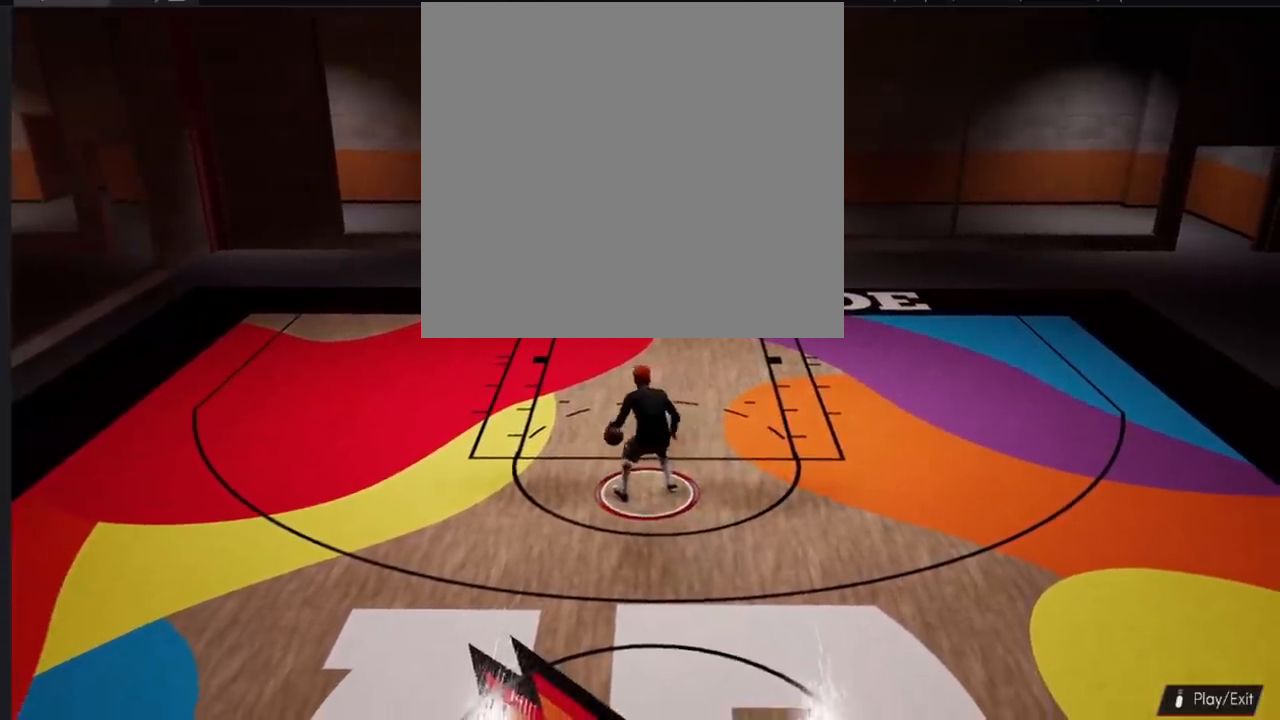
{"buttons": ["R2"], "left_stick": "down", "right_stick": "center", "events": [[434, "left_stick", "down"]]}
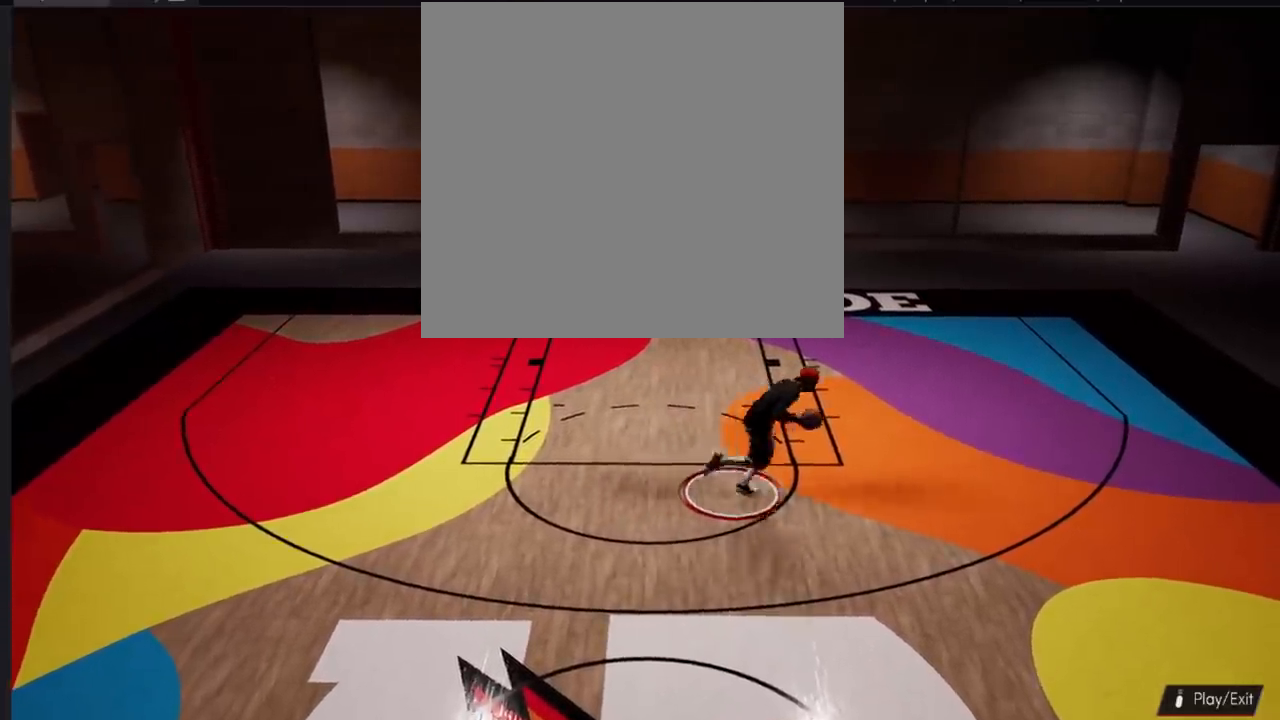
{"buttons": ["R2"], "left_stick": "up-left", "right_stick": "center", "events": [[450, "left_stick", "up-left"]]}
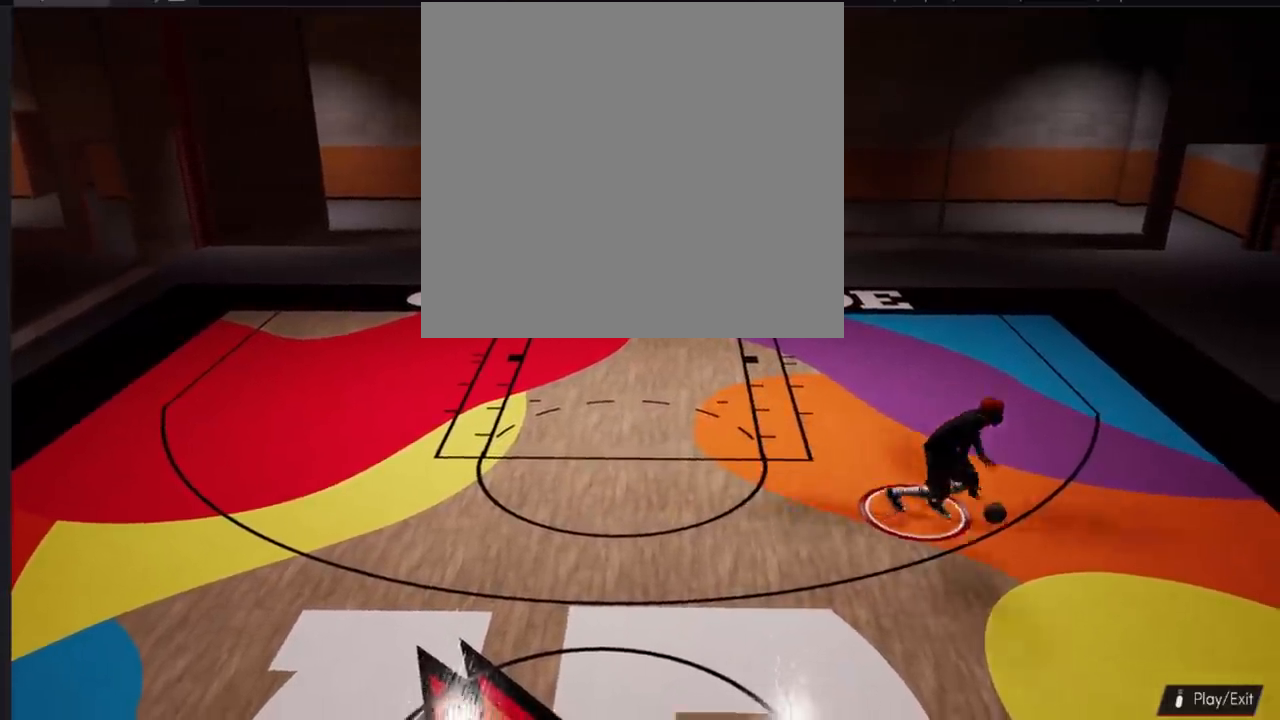
{"buttons": ["R2"], "left_stick": "up-left", "right_stick": "center", "events": []}
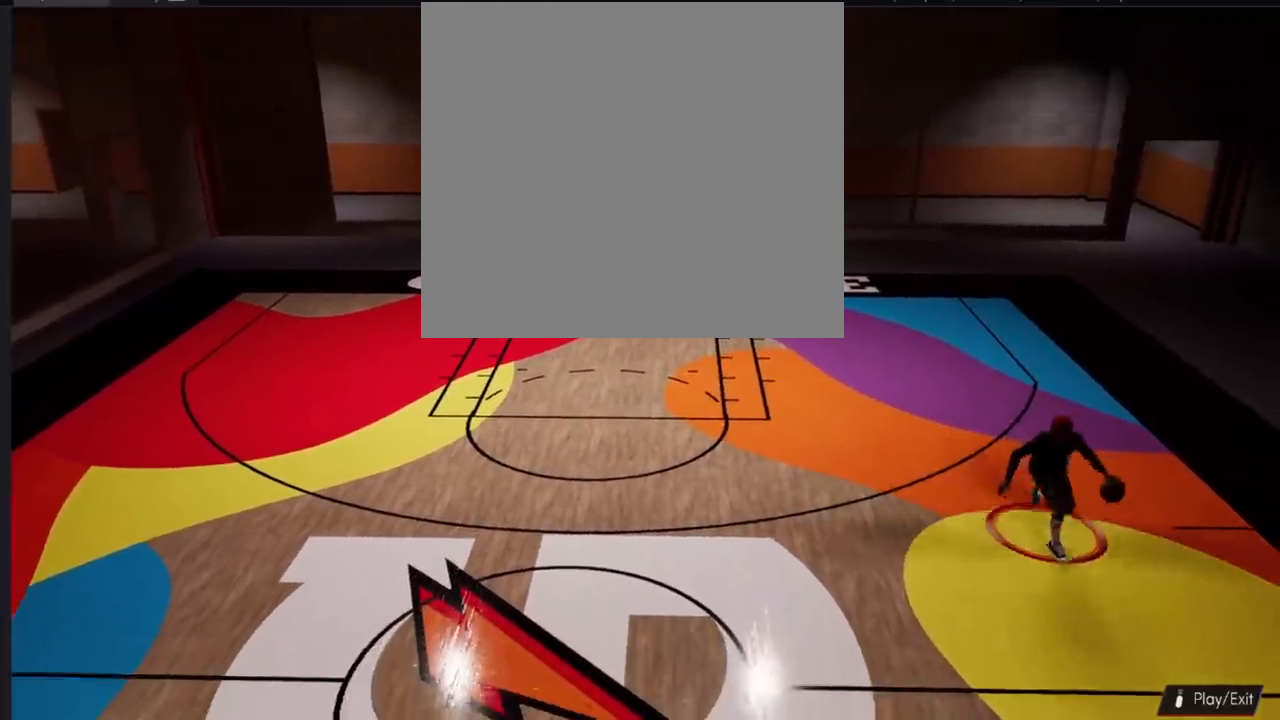
{"buttons": ["R2"], "left_stick": "up-left", "right_stick": "center", "events": []}
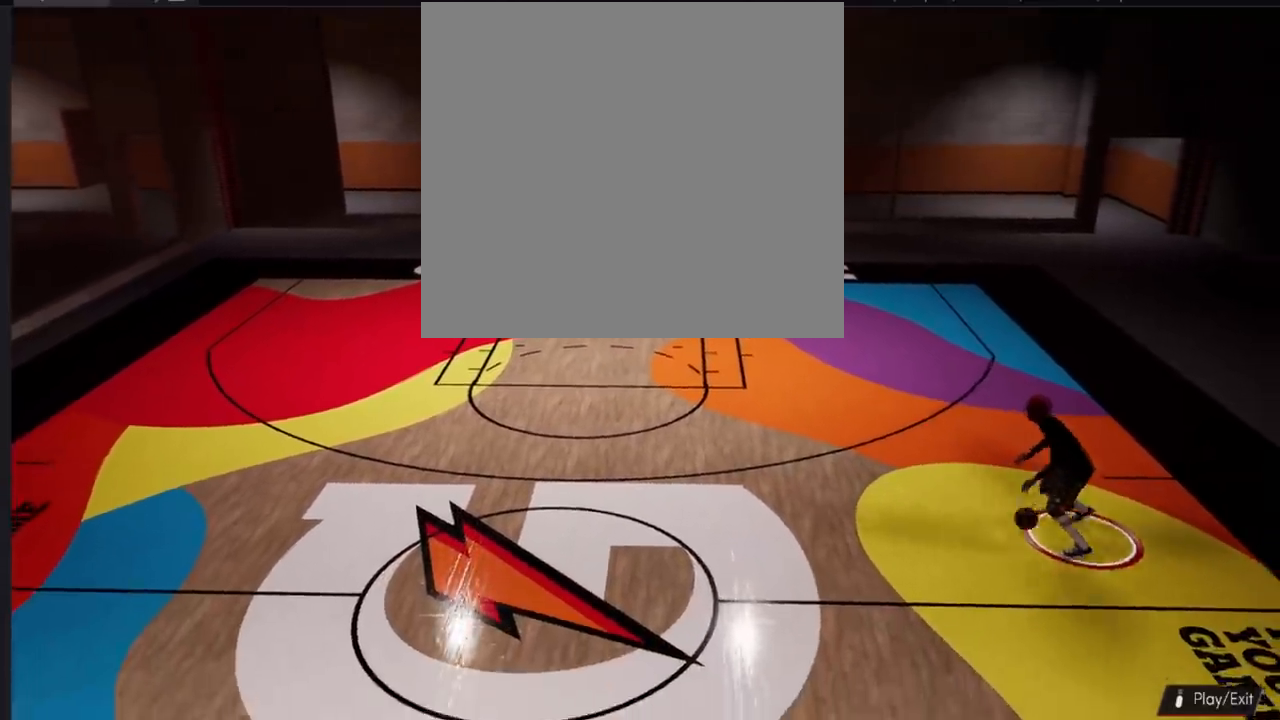
{"buttons": ["R2"], "left_stick": "up-left", "right_stick": "center", "events": []}
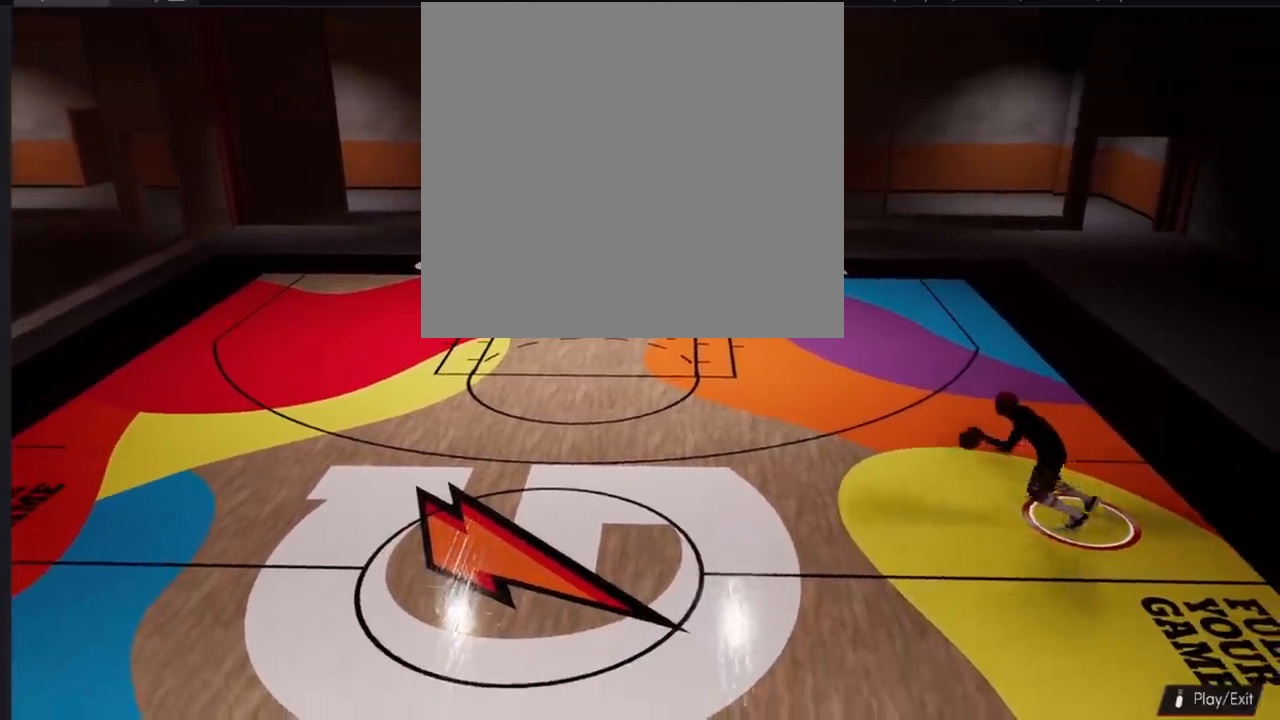
{"buttons": ["R2"], "left_stick": "up-left", "right_stick": "center", "events": []}
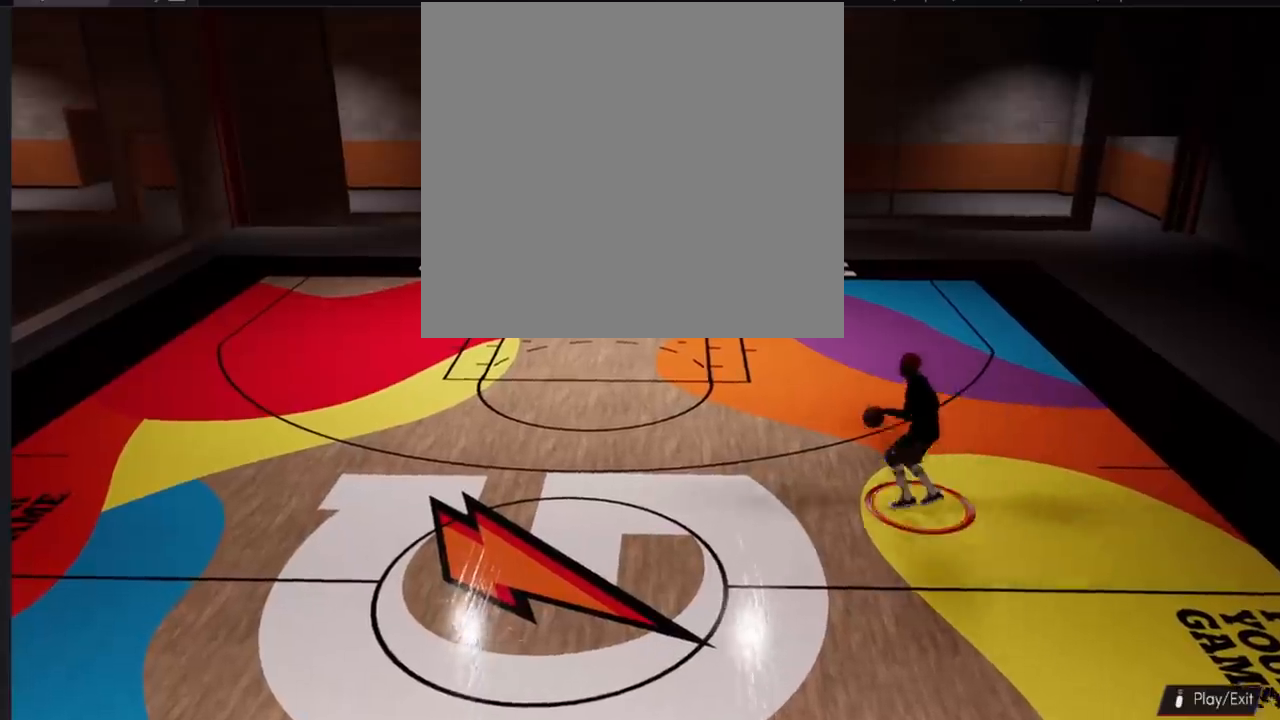
{"buttons": [], "left_stick": "center", "right_stick": "center", "events": [[34, "R2", "up"], [334, "left_stick", "center"]]}
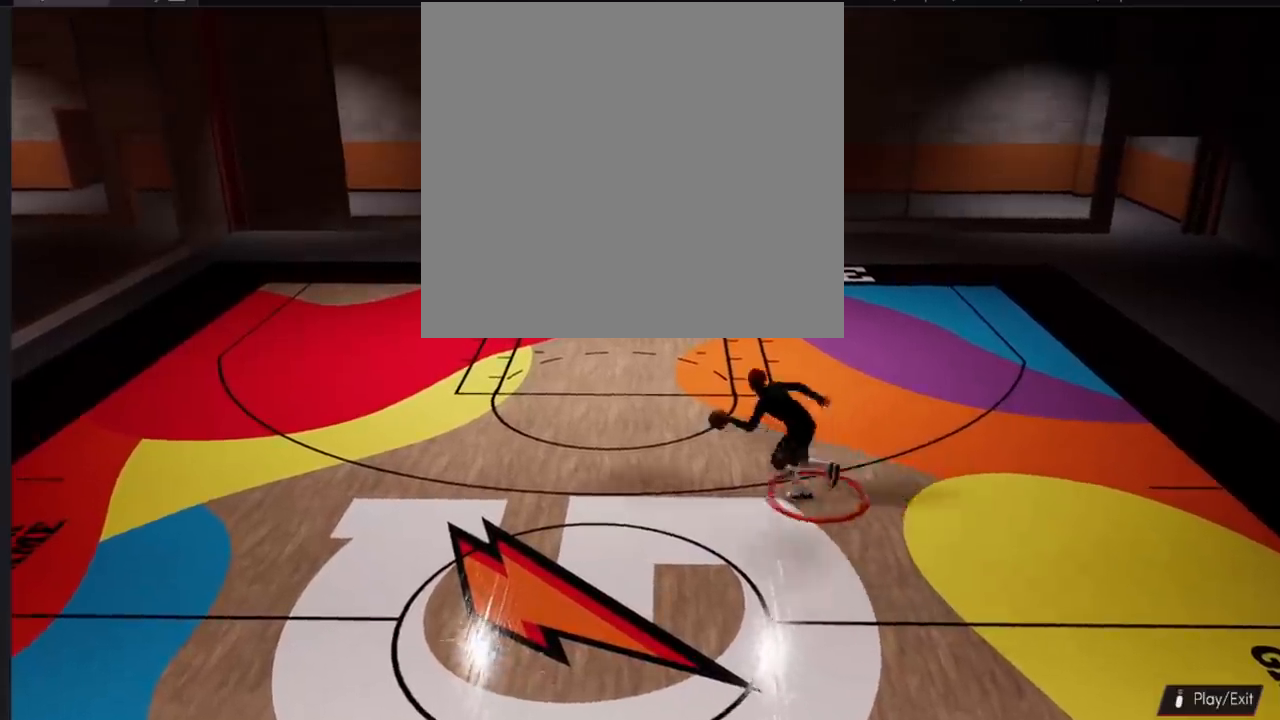
{"buttons": ["R2"], "left_stick": "center", "right_stick": "center", "events": [[500, "R2", "down"]]}
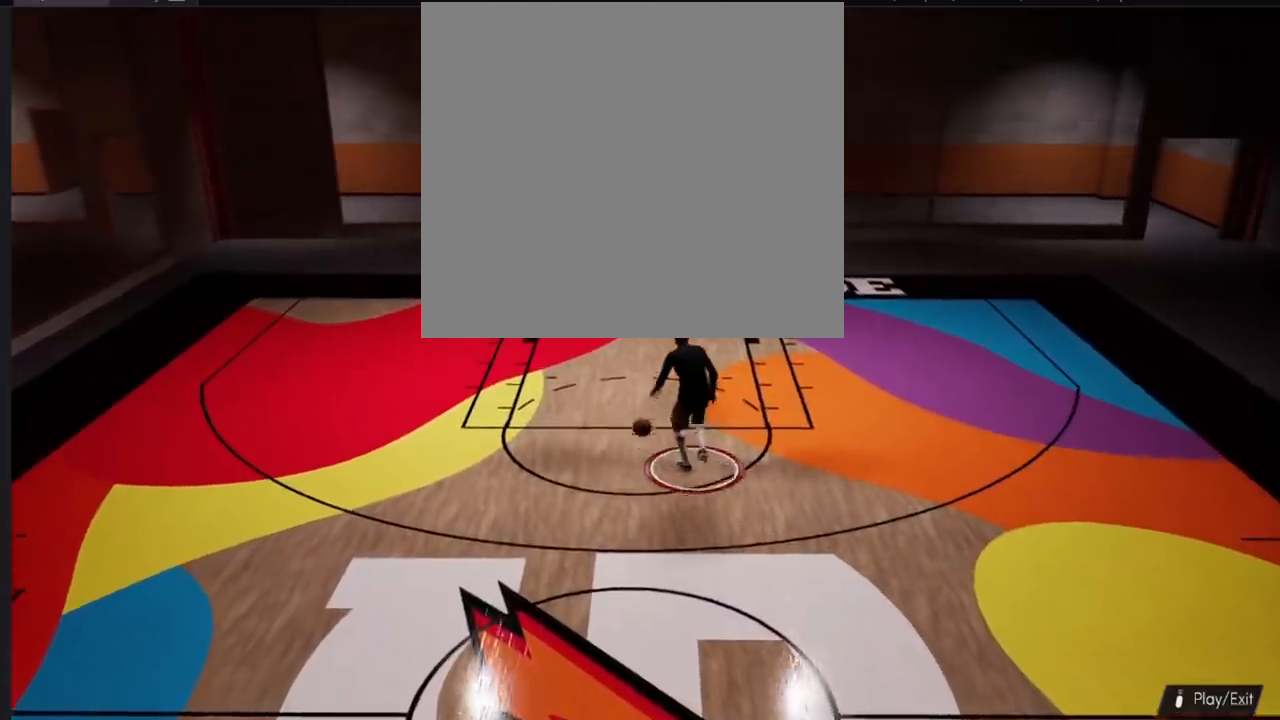
{"buttons": ["R2"], "left_stick": "down-right", "right_stick": "center", "events": [[67, "left_stick", "down-right"]]}
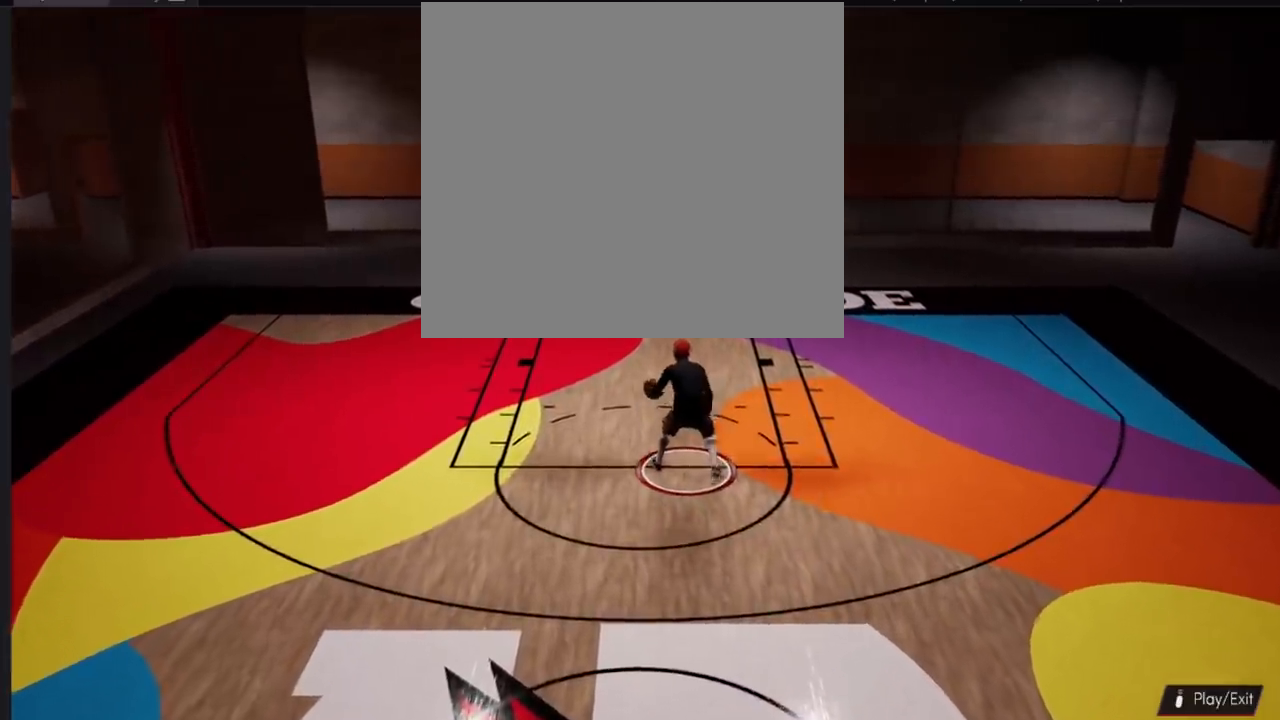
{"buttons": ["R2"], "left_stick": "up-left", "right_stick": "center", "events": [[367, "left_stick", "up-left"]]}
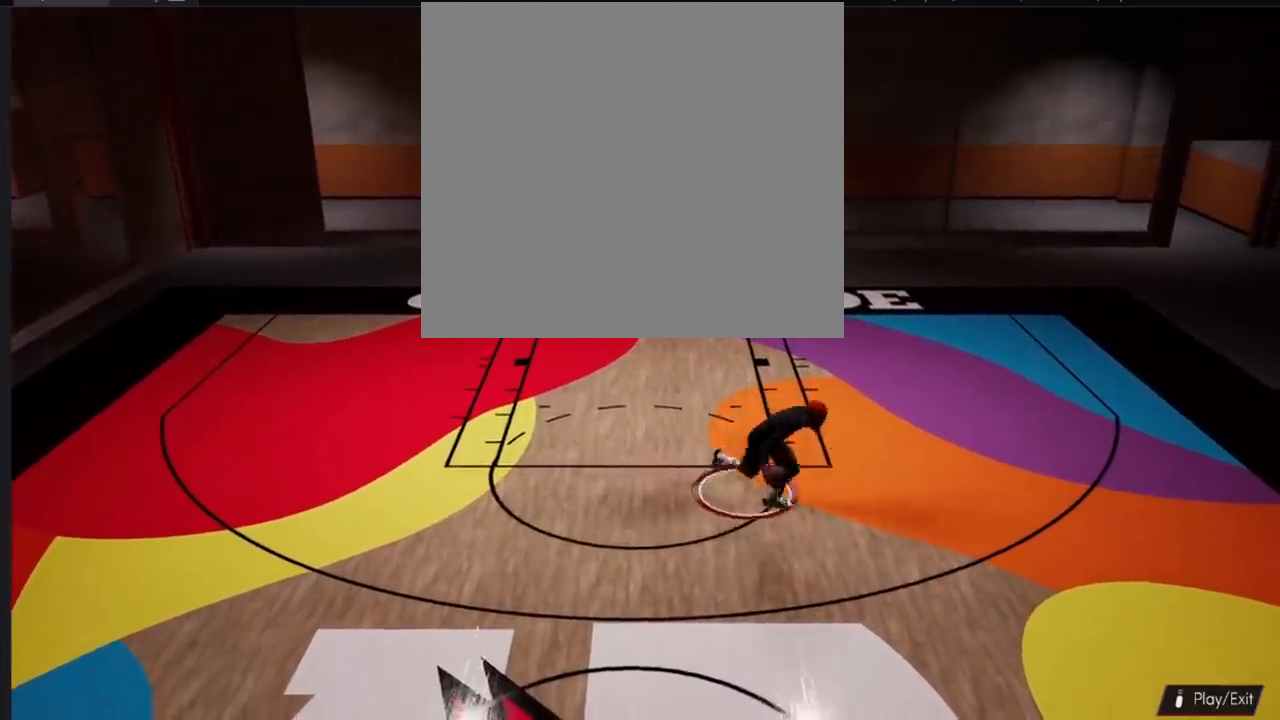
{"buttons": ["R2"], "left_stick": "up-left", "right_stick": "down", "events": [[501, "right_stick", "down"]]}
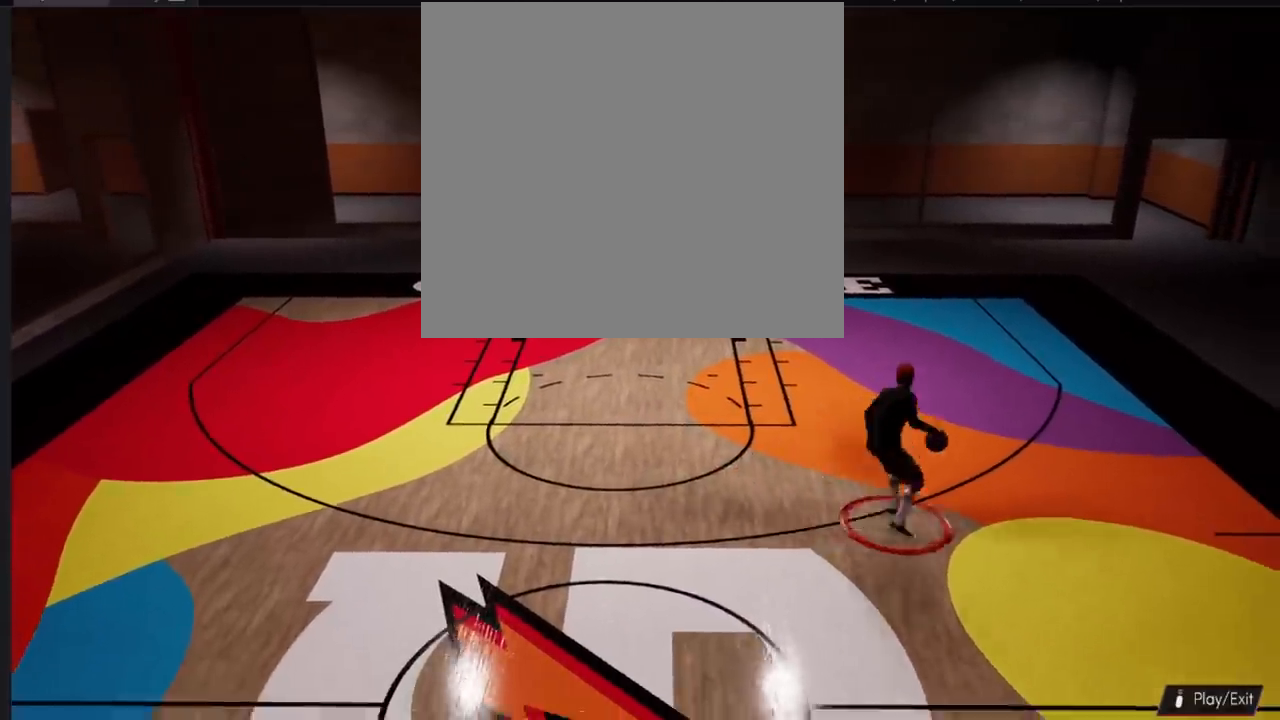
{"buttons": [], "left_stick": "center", "right_stick": "center", "events": [[83, "left_stick", "up"], [100, "right_stick", "right"], [150, "right_stick", "center"], [333, "left_stick", "center"], [383, "R2", "up"]]}